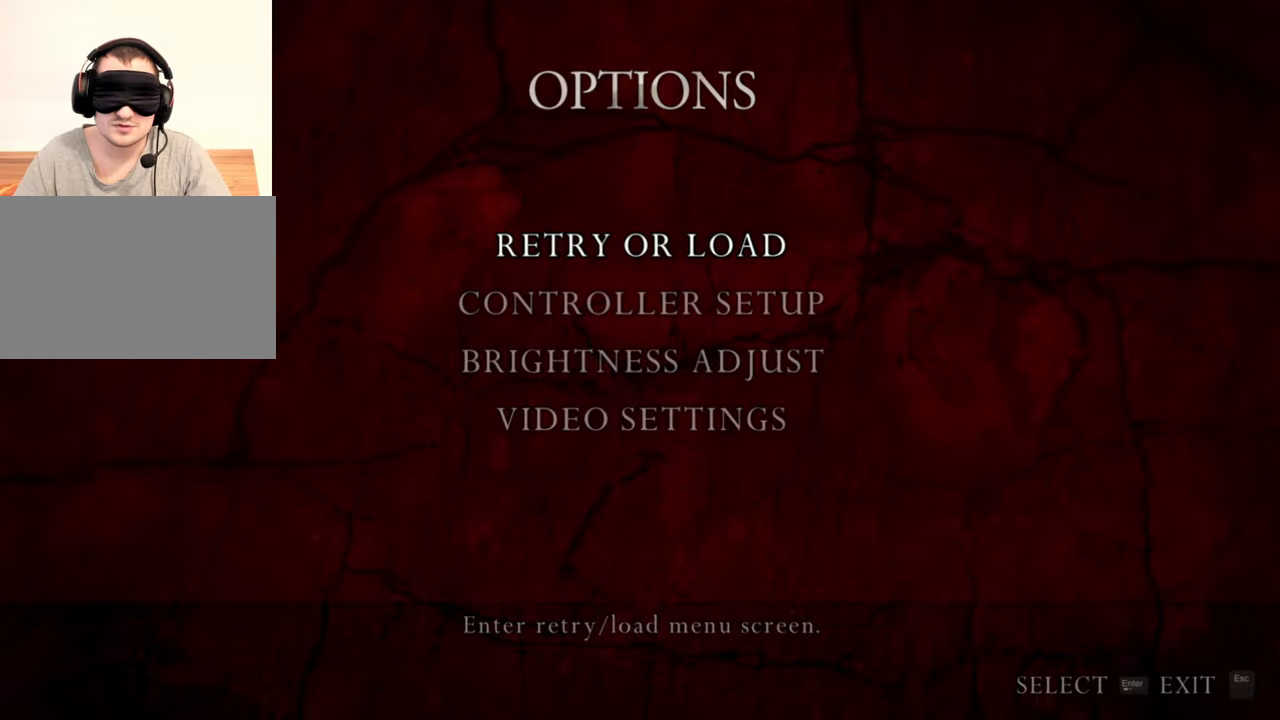
Gameplay with keyboard and mouse; each line is a JSON object with the keys and mouse buttons held at the frame after it. "events" lists presses ("down") and releases ("up") of "1", "2", "3", "4", "5", "a", "alt", "b", "c", "ctrl", "d", "e", "f", "g", "q", "r", "s", "shift", "space", "t", "tab", "tilde", "v", "w", "x", "z", "mouse_left", "mouse_wheel", "mouse_right", "mouse_mb4" and "mouse_mb5" between this image and that frame as [ms after this image, input, new state], when the widget could be followed in between. "mouse_left", "mouse_wheel", "mouse_right", "mouse_mb4", "mouse_mb5" = the "left", "wheel", "right", "mb4", "mb5" buttons of the "mouse" list. No other keys are recorded. "wheel" means that the mouse wheel is clicked or scrolled. Mouse movement is not recorded.
{"keys": [], "mouse": [], "events": []}
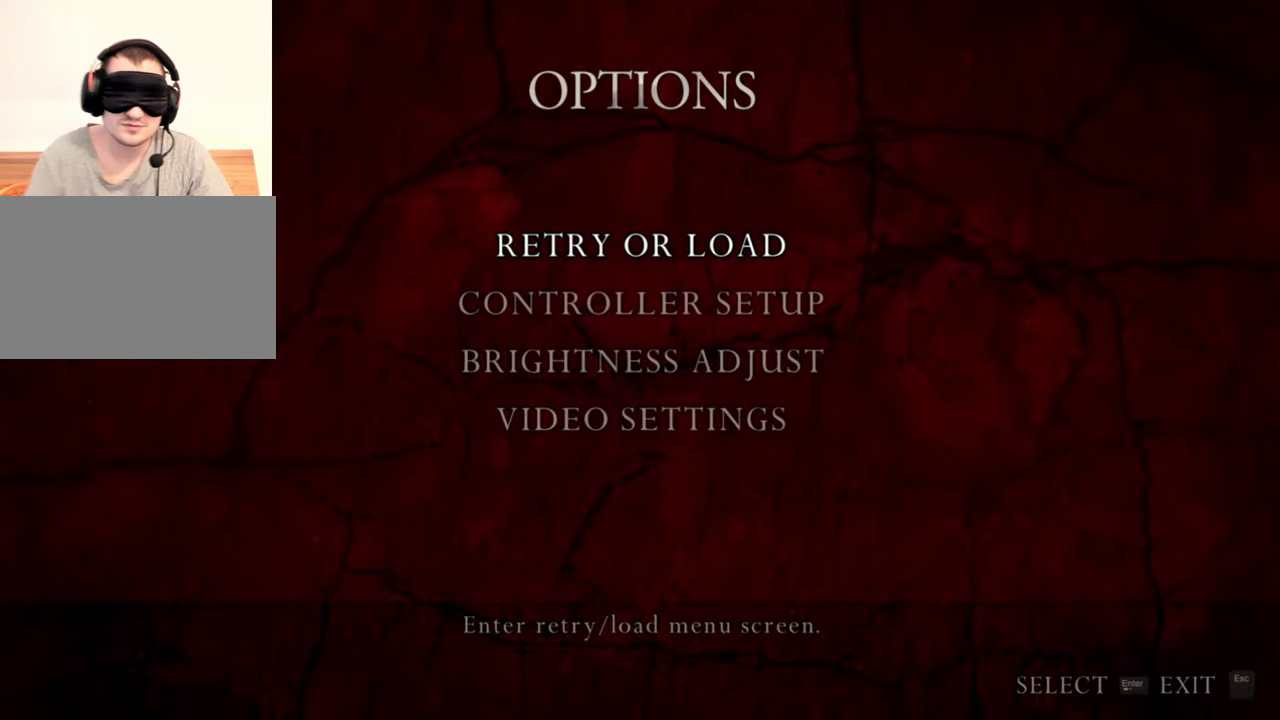
{"keys": [], "mouse": [], "events": []}
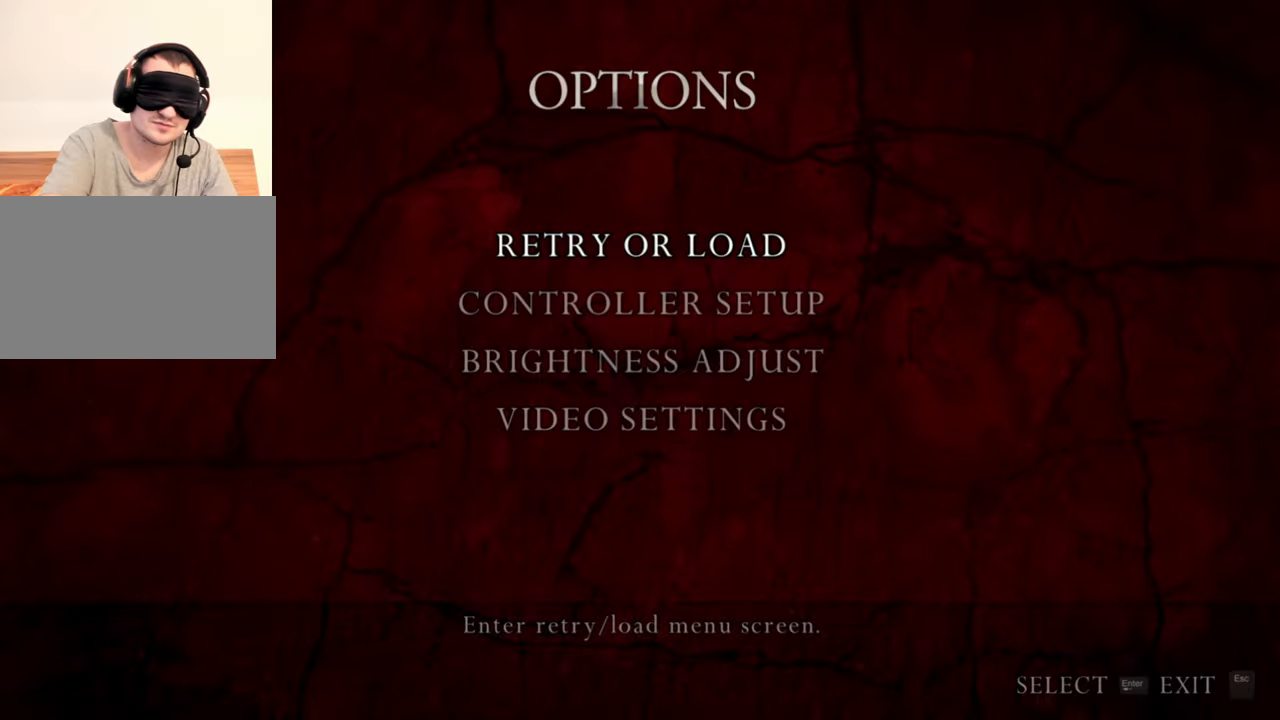
{"keys": [], "mouse": [], "events": []}
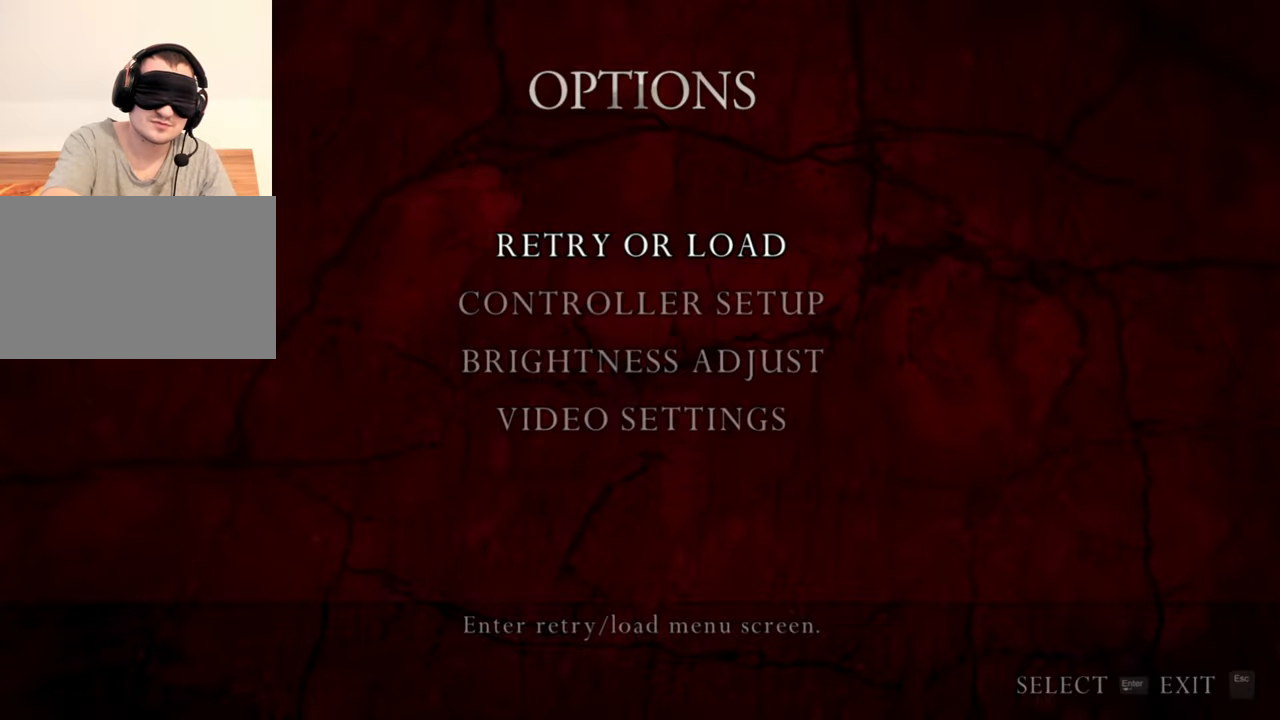
{"keys": [], "mouse": [], "events": []}
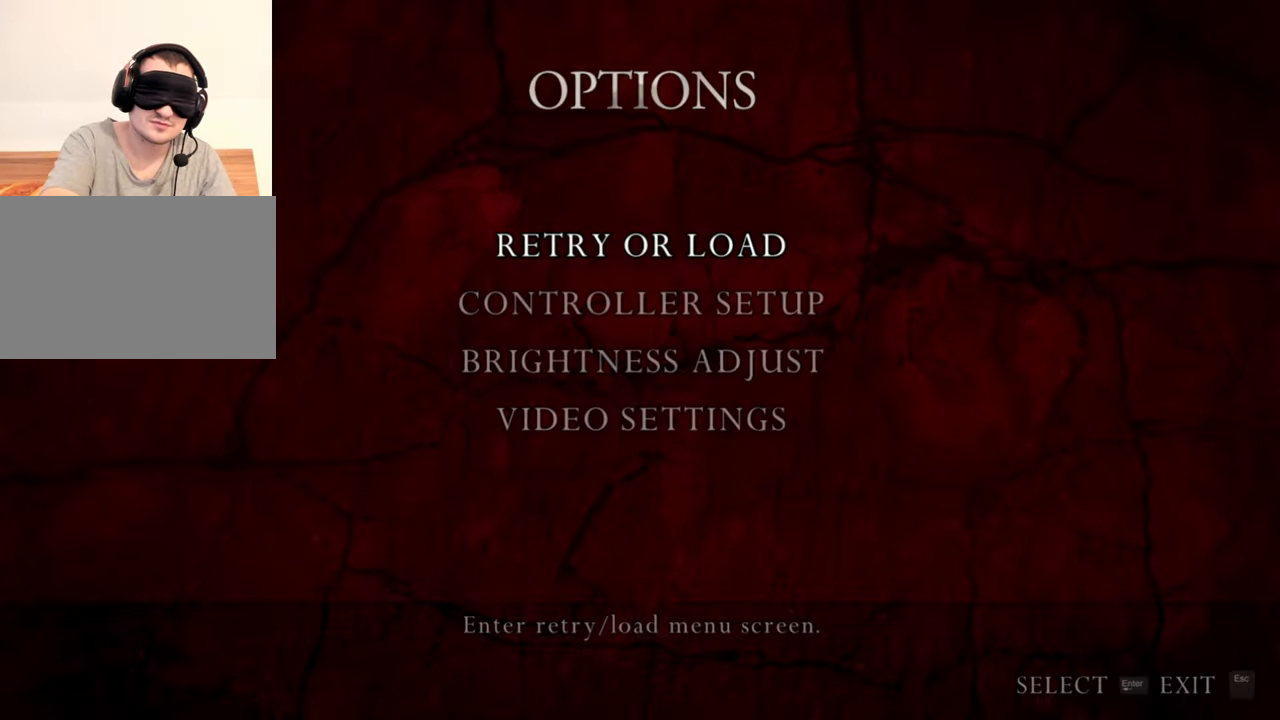
{"keys": [], "mouse": [], "events": []}
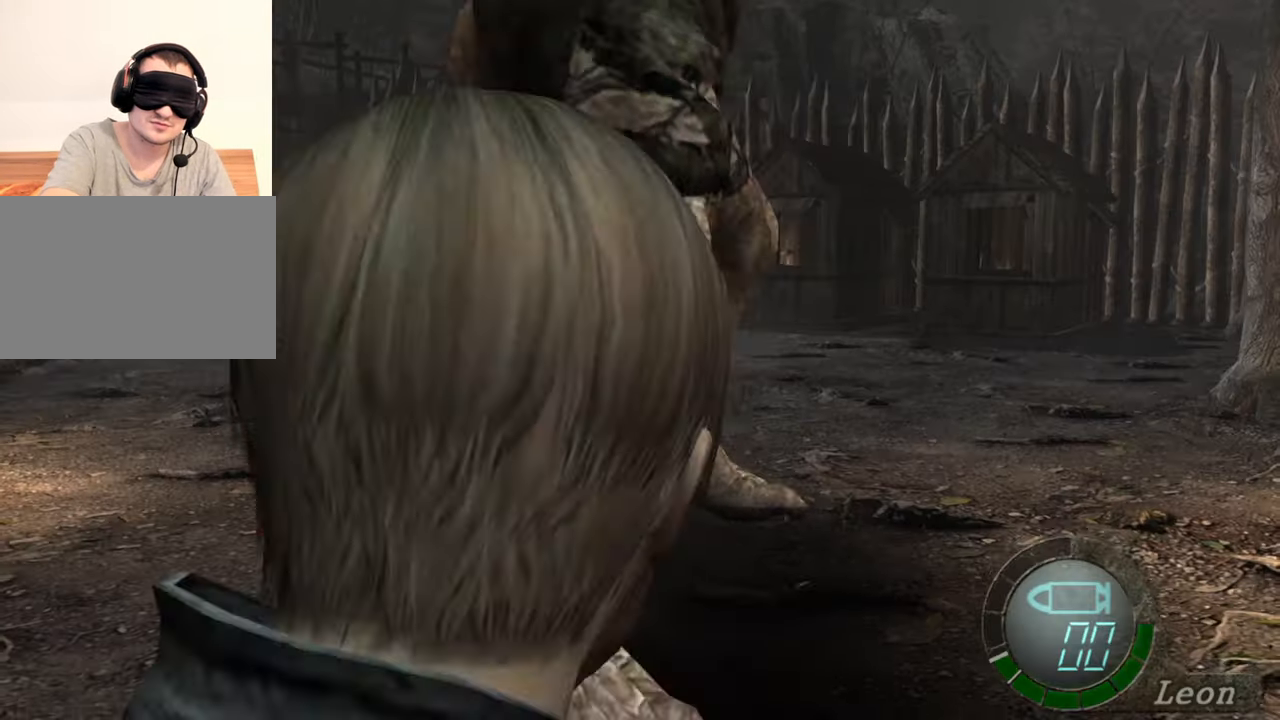
{"keys": ["d", "shift", "w"], "mouse": [], "events": [[17, "shift", "down"], [17, "w", "down"], [217, "d", "down"], [383, "d", "up"], [450, "d", "down"]]}
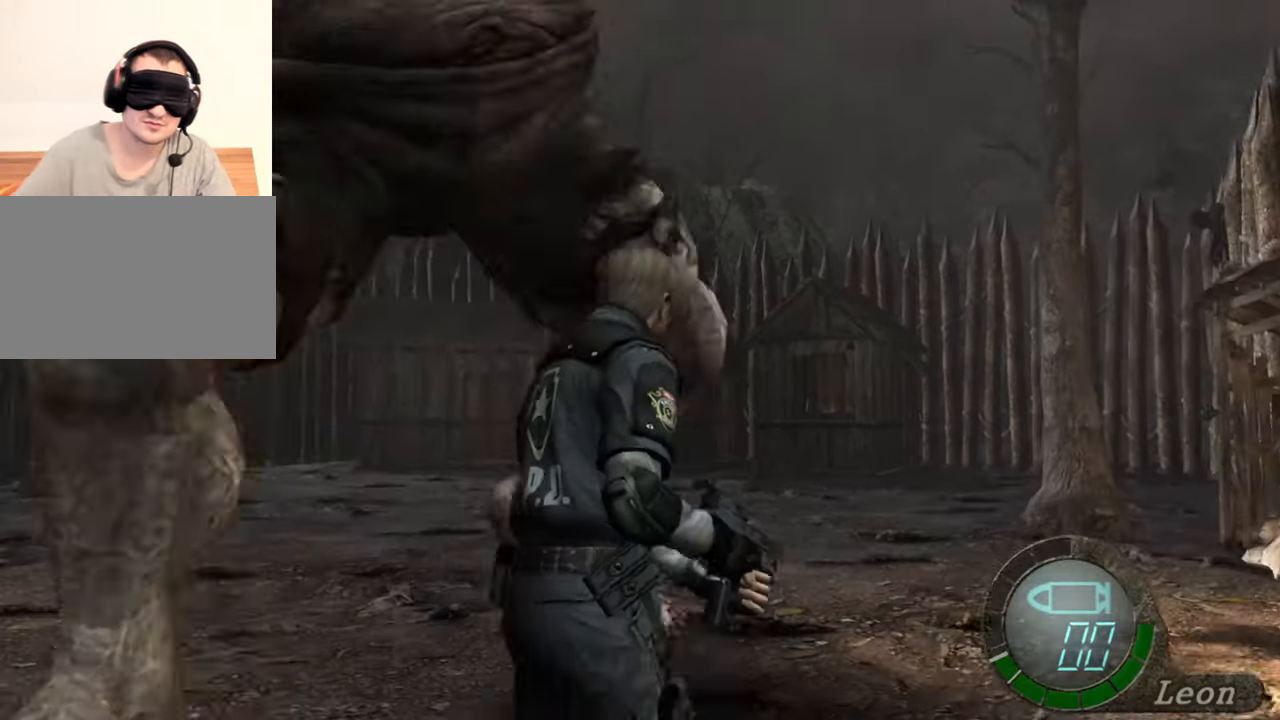
{"keys": ["shift", "w"], "mouse": [], "events": [[83, "d", "up"], [217, "d", "down"], [283, "d", "up"]]}
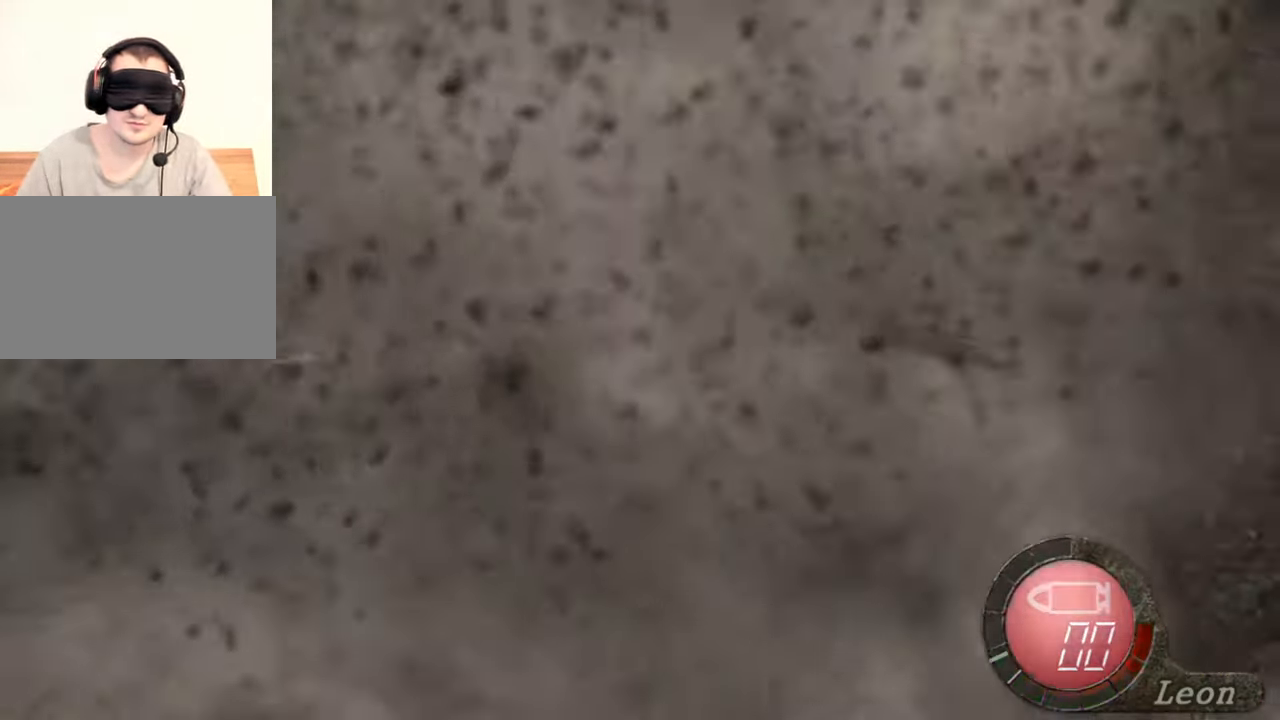
{"keys": ["shift", "w"], "mouse": [], "events": []}
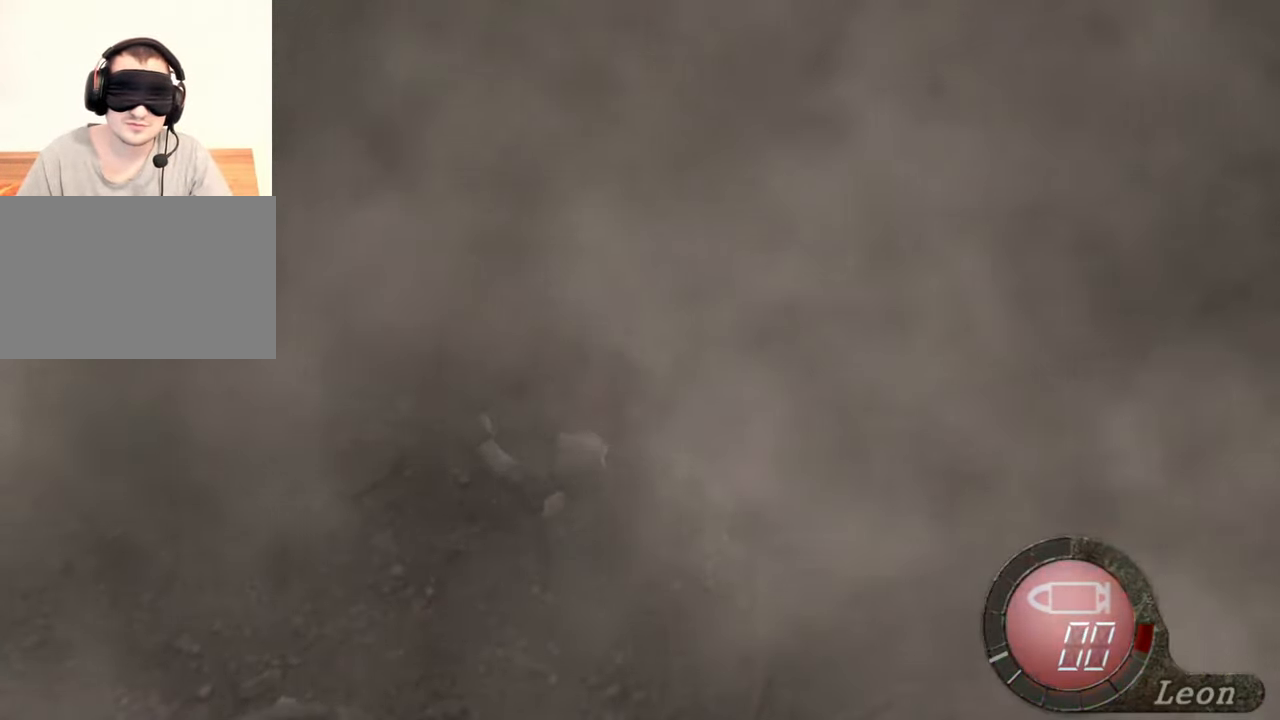
{"keys": ["shift", "w"], "mouse": [], "events": []}
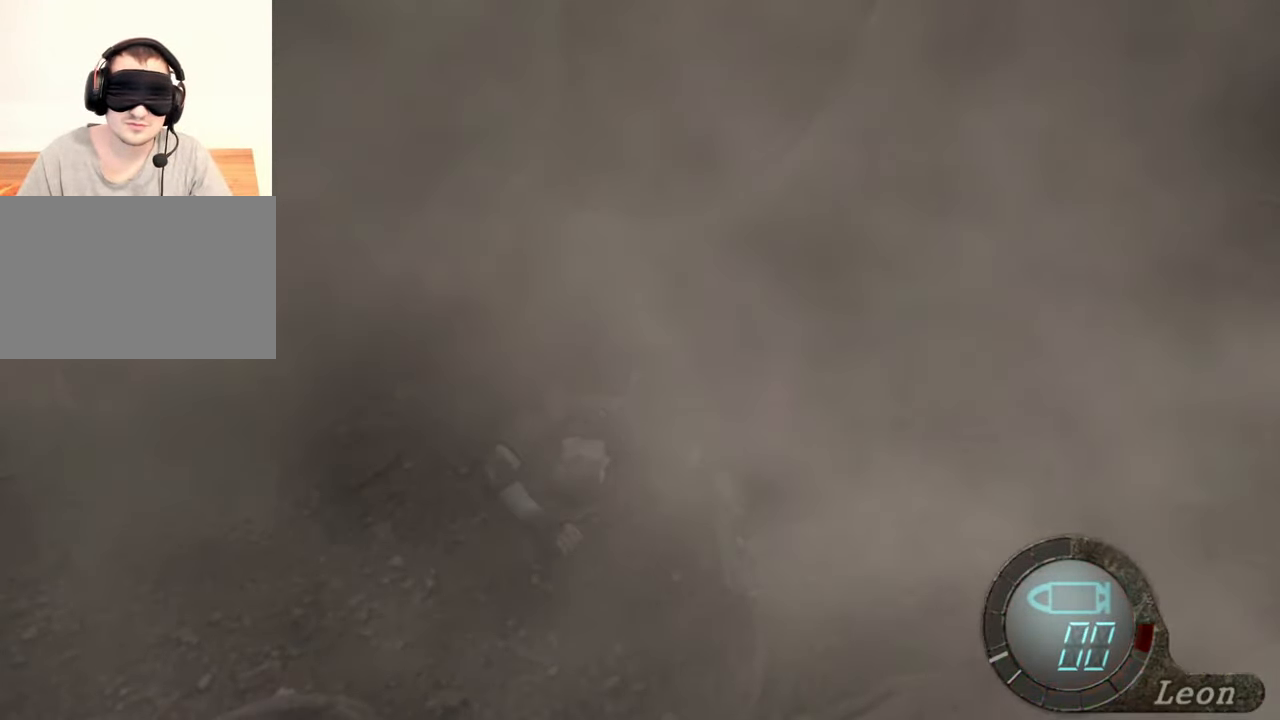
{"keys": ["shift", "w"], "mouse": [], "events": []}
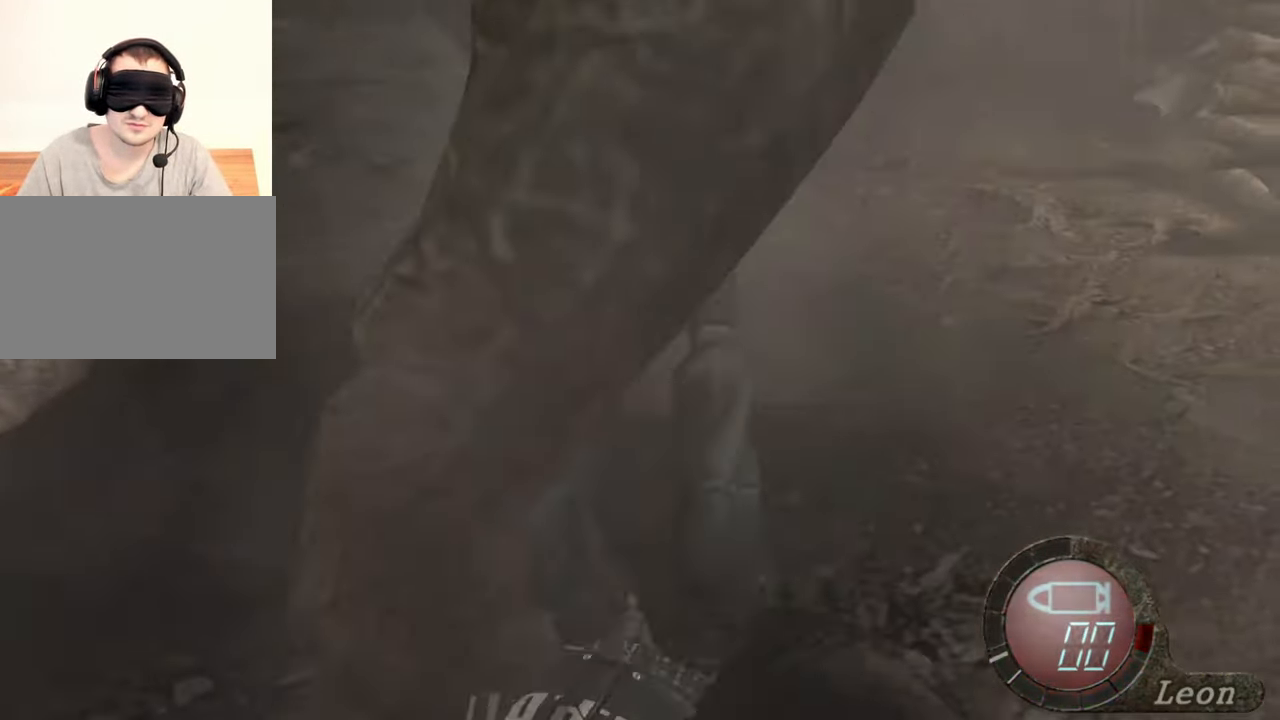
{"keys": ["shift", "w"], "mouse": [], "events": []}
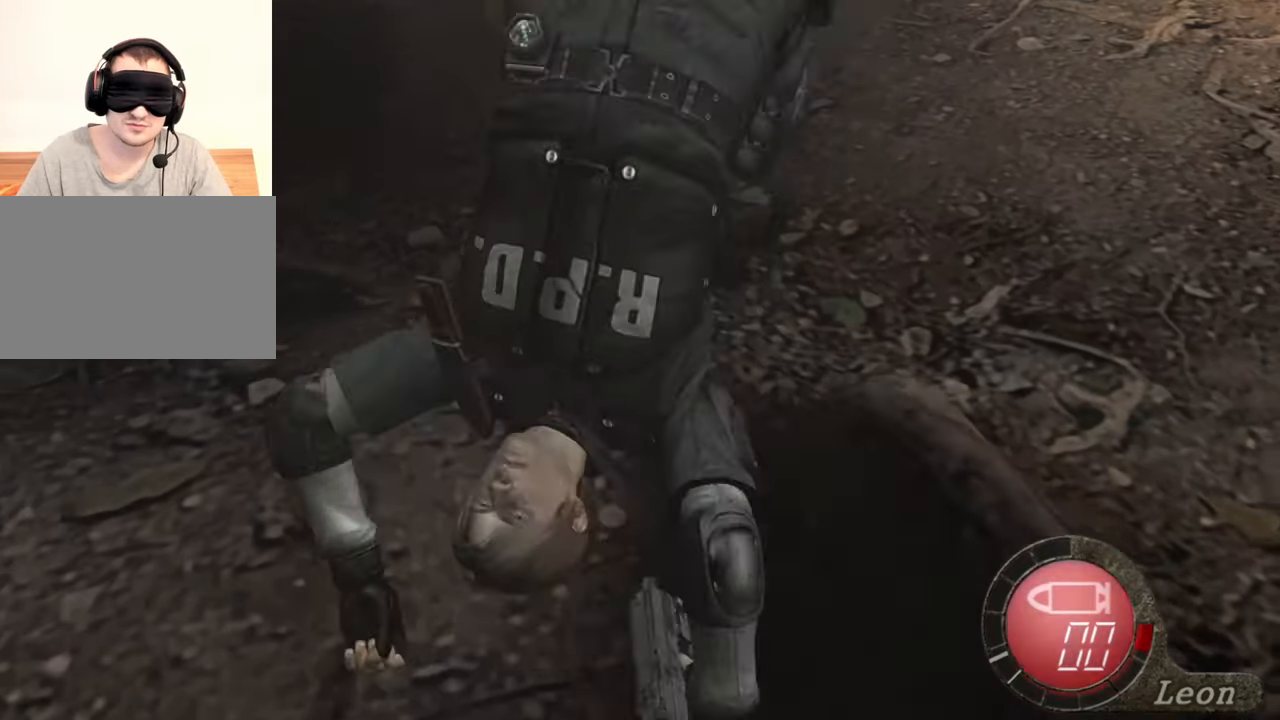
{"keys": ["shift", "w"], "mouse": [], "events": []}
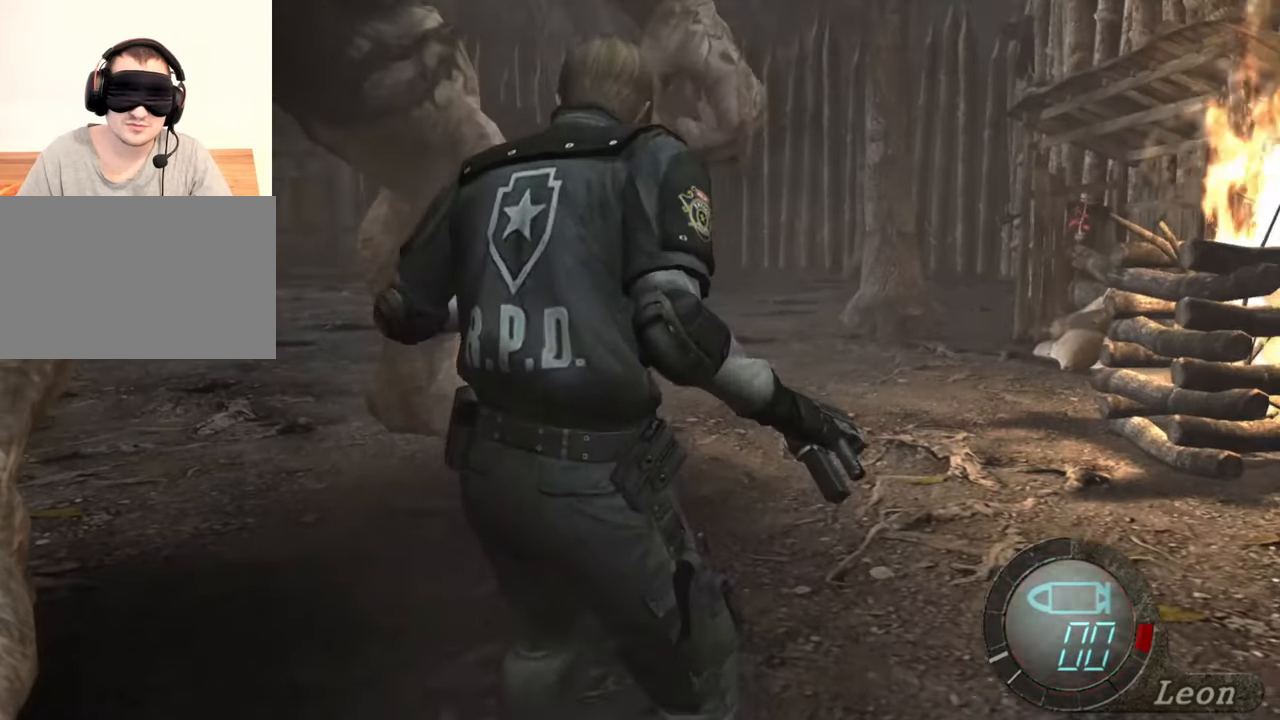
{"keys": ["shift", "w"], "mouse": [], "events": []}
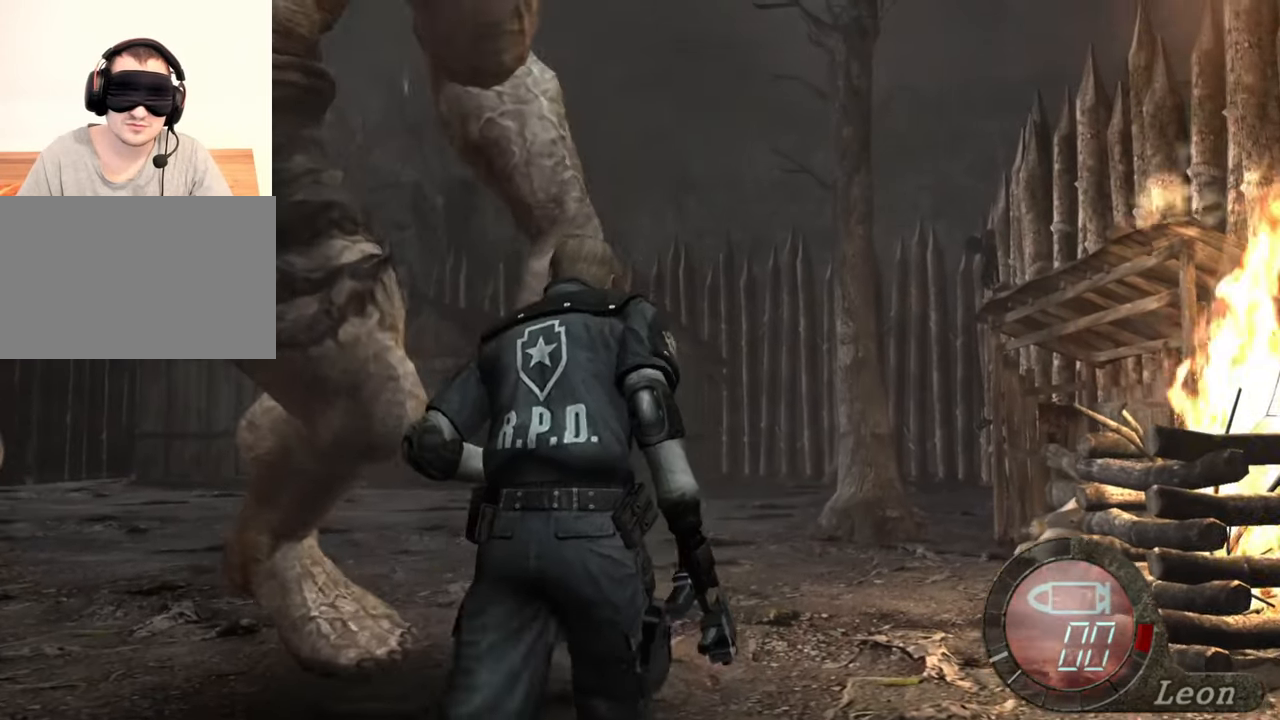
{"keys": ["shift", "w"], "mouse": [], "events": []}
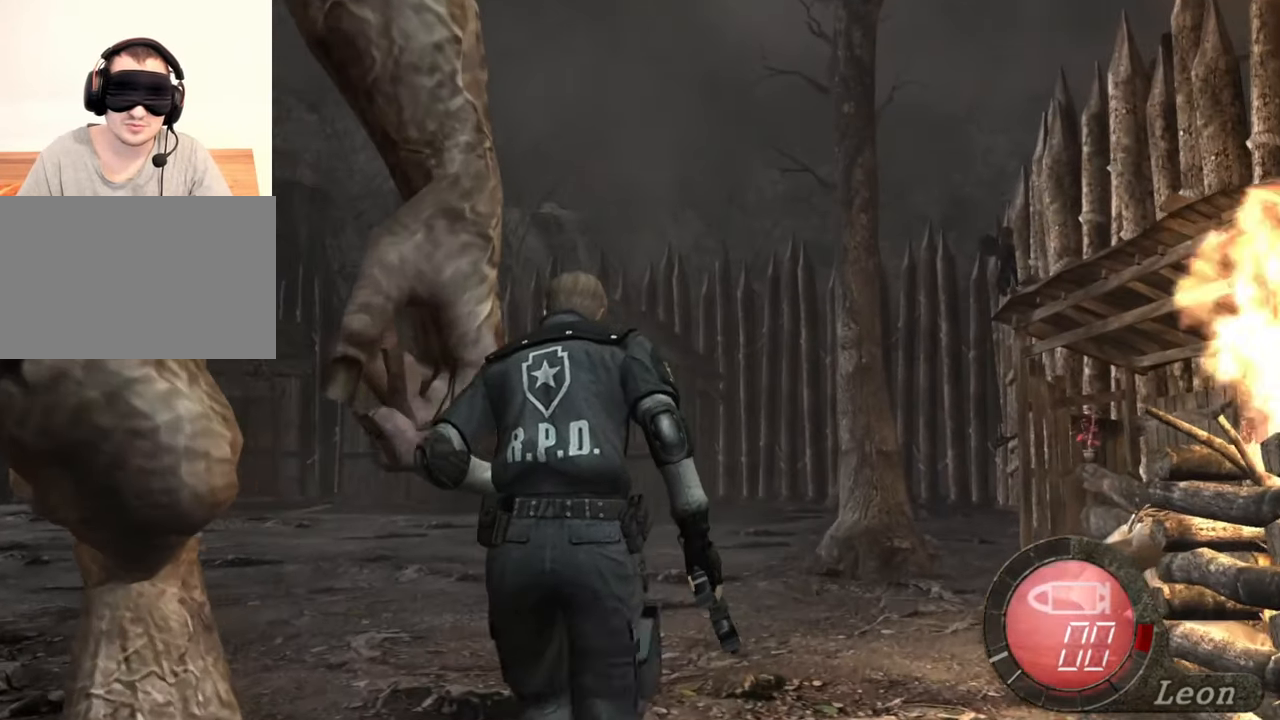
{"keys": [], "mouse": [], "events": [[217, "shift", "up"], [250, "tab", "down"], [250, "w", "up"], [350, "tab", "up"]]}
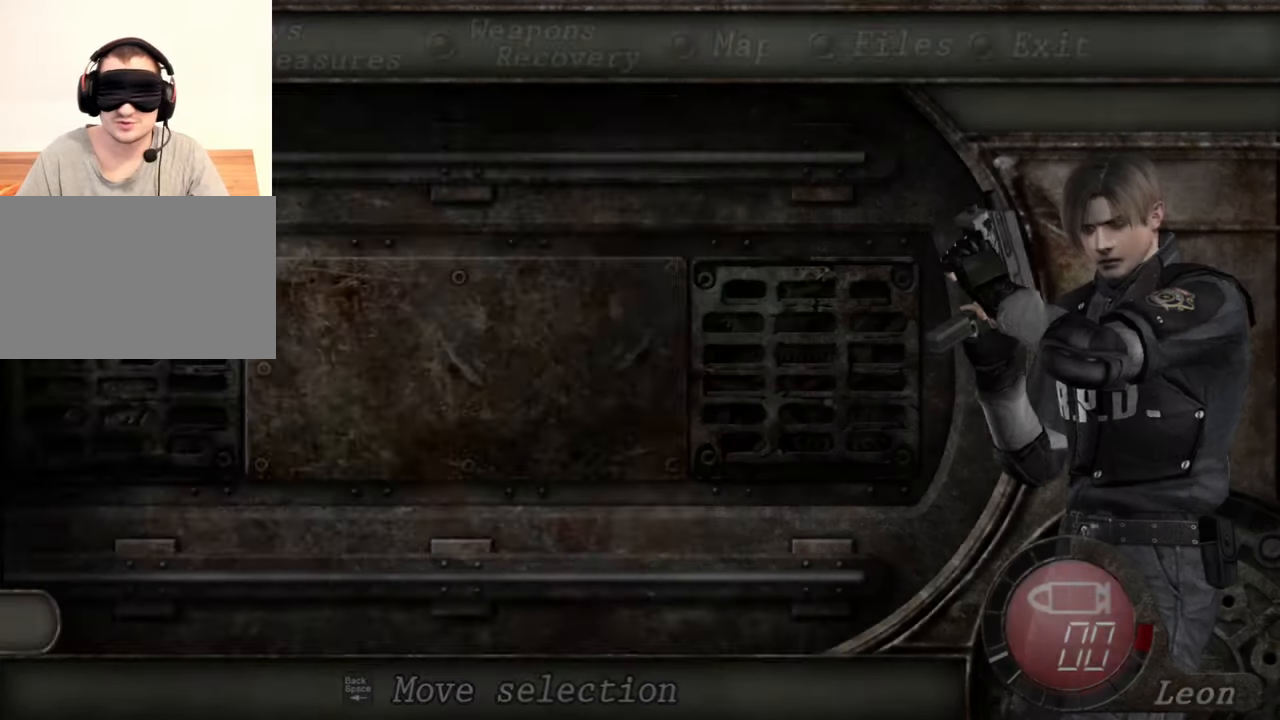
{"keys": [], "mouse": [], "events": []}
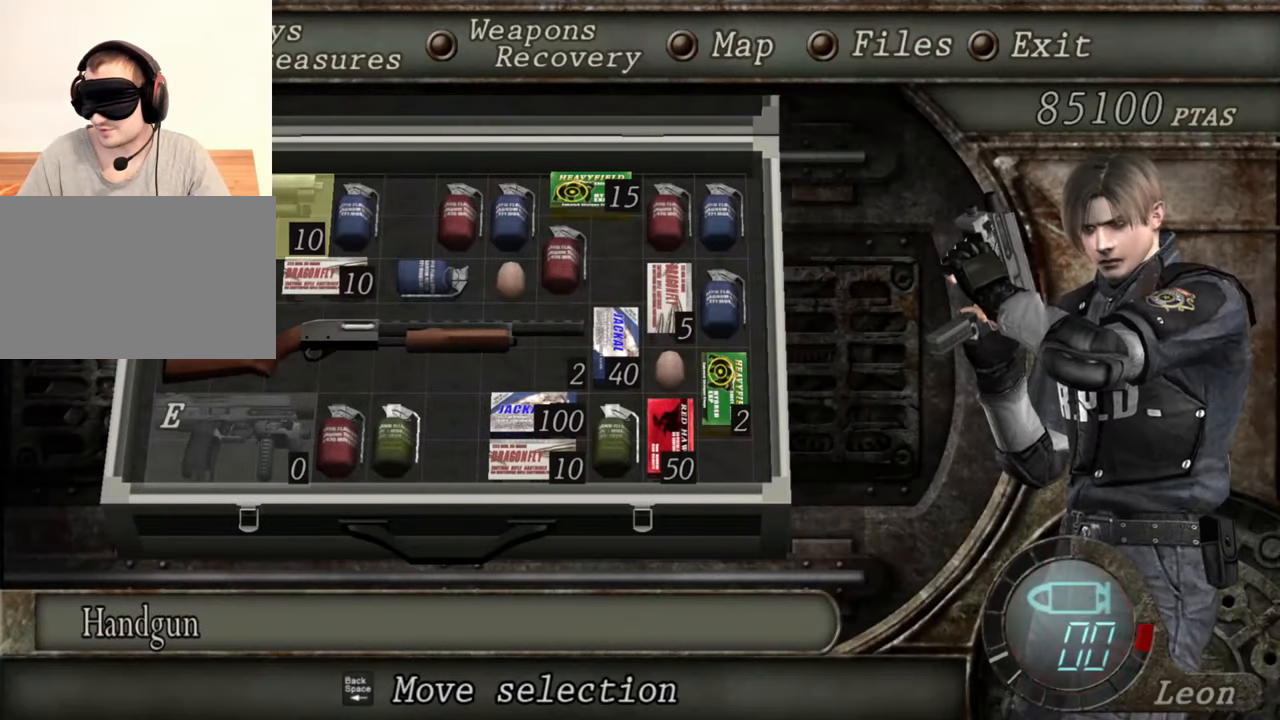
{"keys": [], "mouse": [], "events": []}
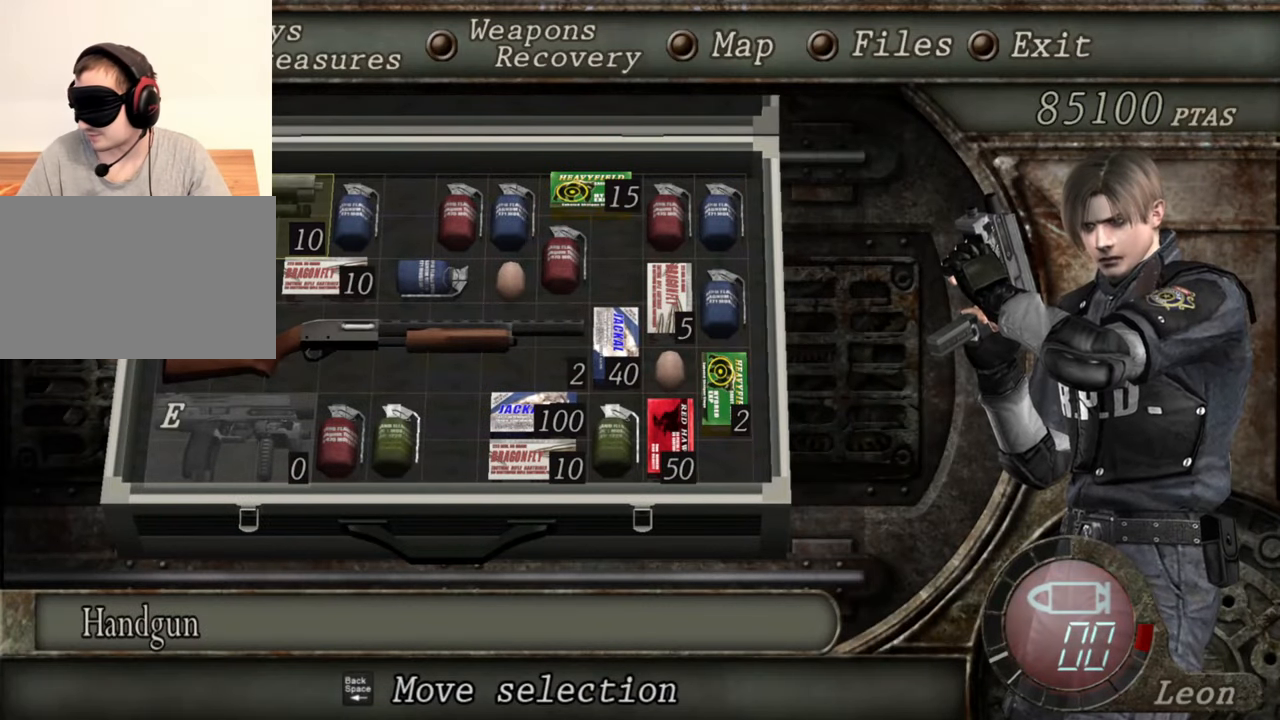
{"keys": [], "mouse": [], "events": []}
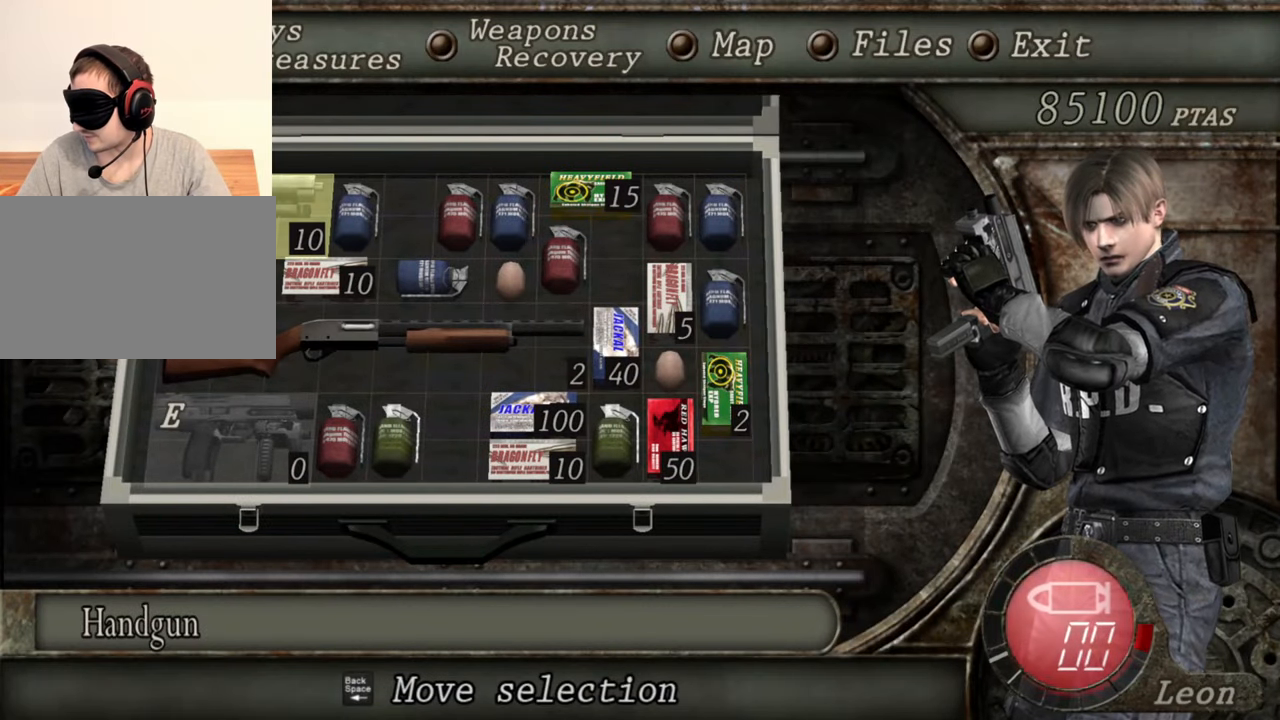
{"keys": [], "mouse": [], "events": []}
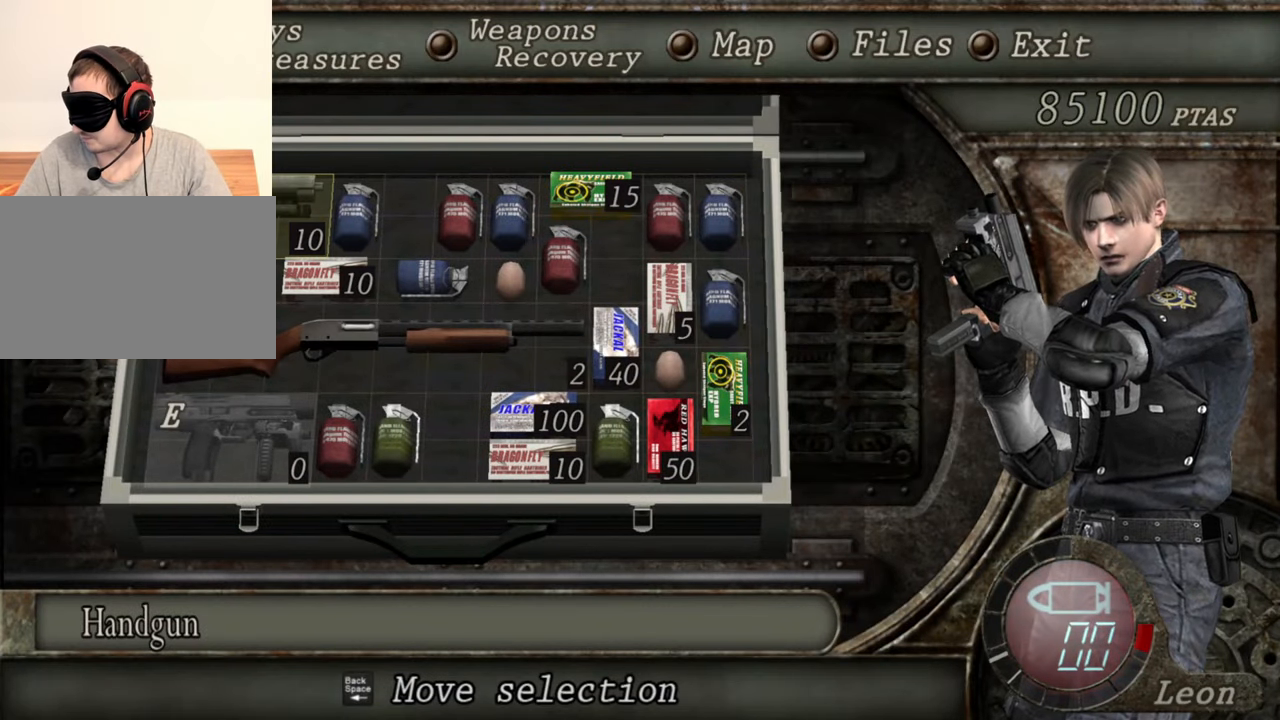
{"keys": [], "mouse": [], "events": []}
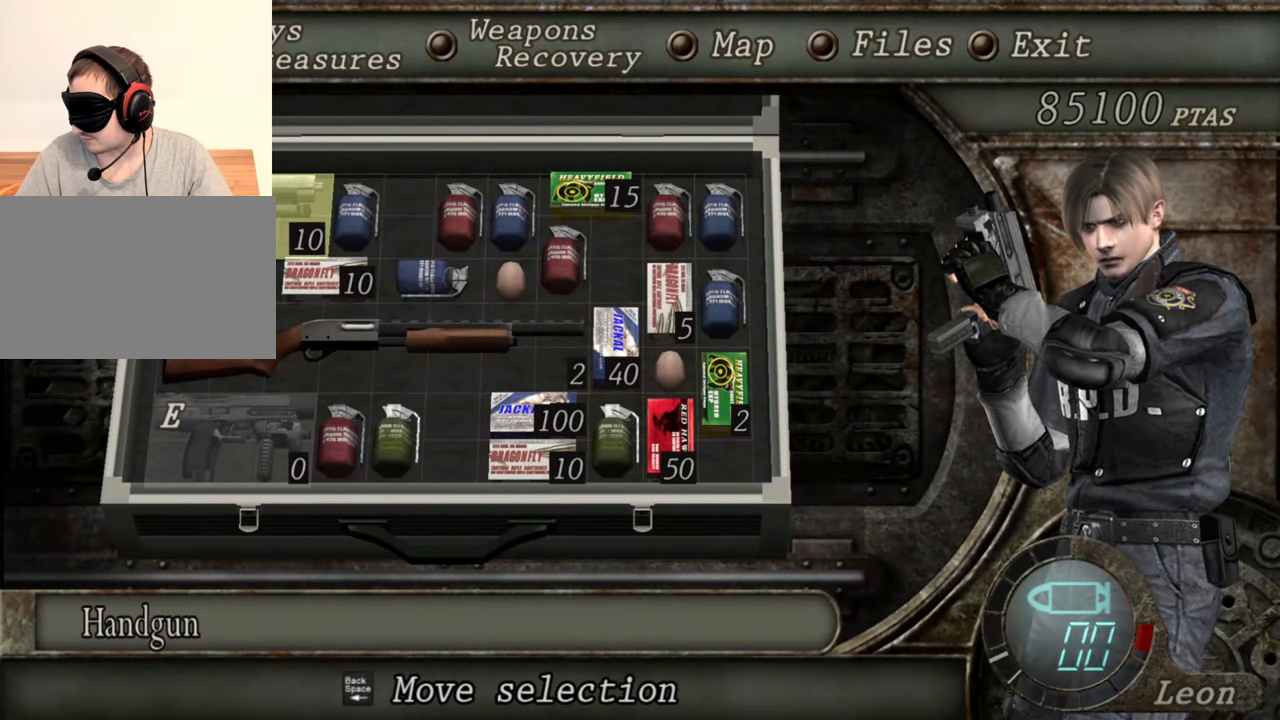
{"keys": [], "mouse": [], "events": []}
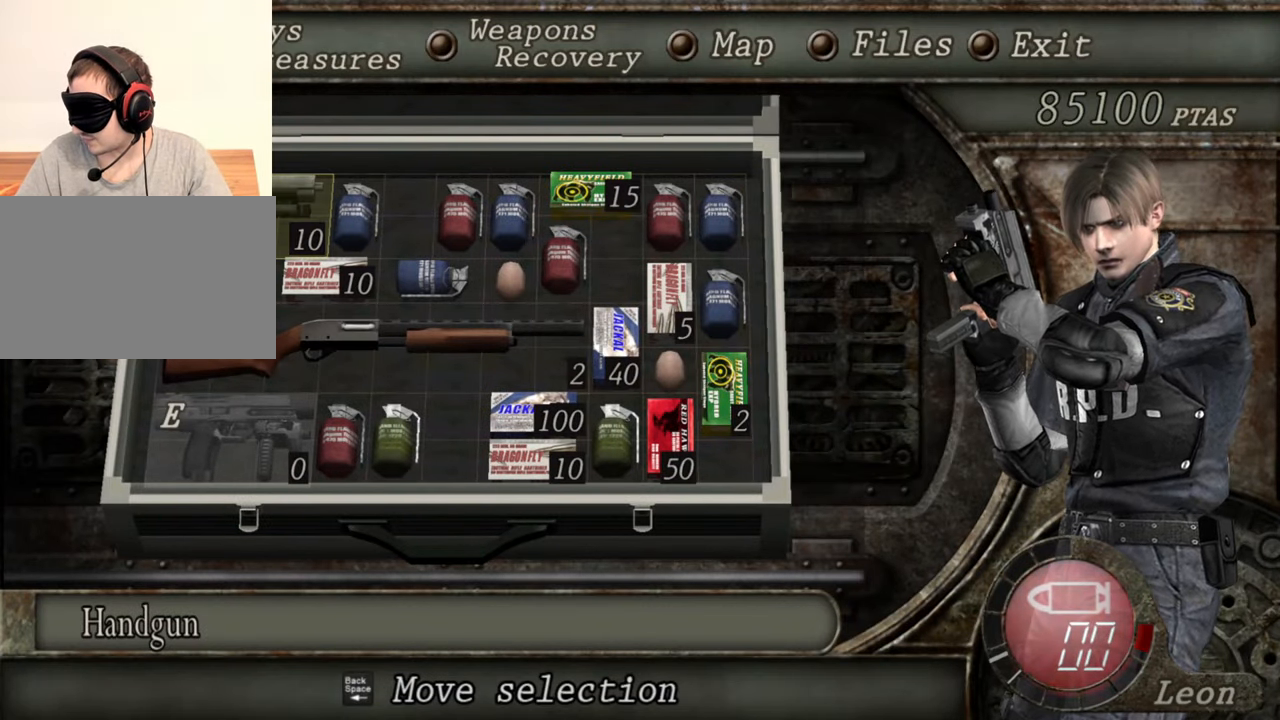
{"keys": [], "mouse": [], "events": []}
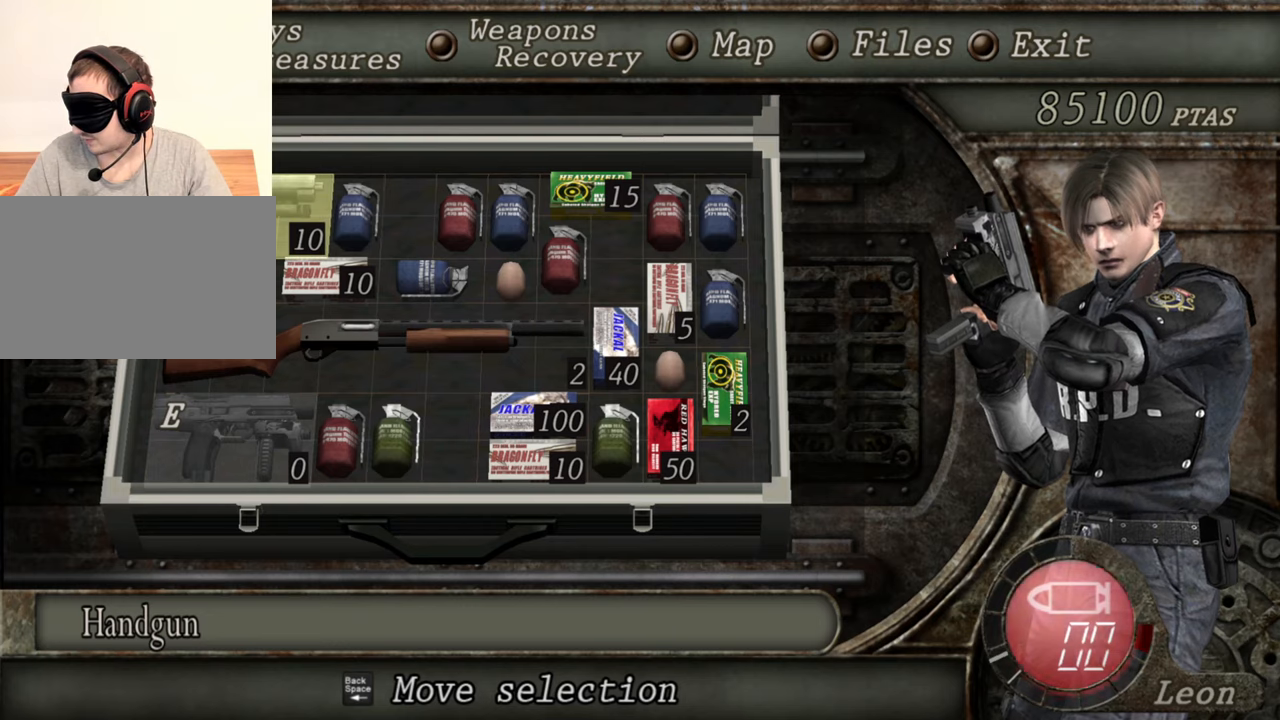
{"keys": [], "mouse": [], "events": []}
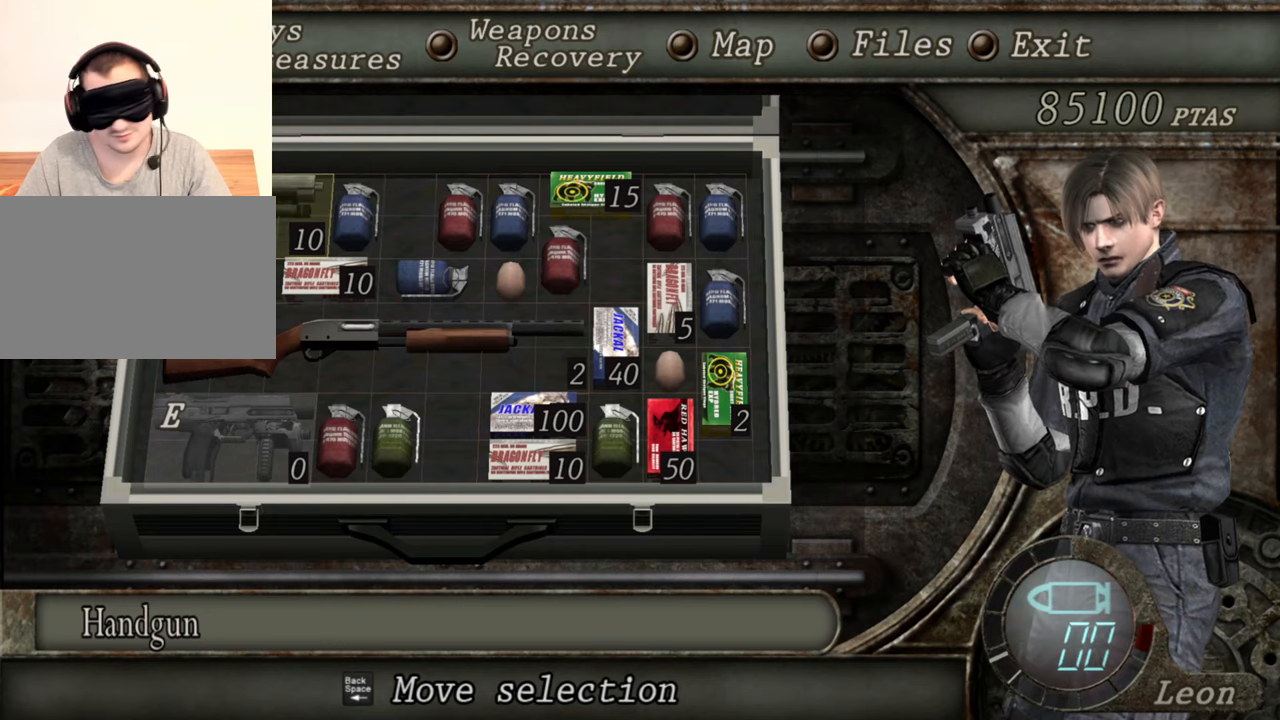
{"keys": [], "mouse": [], "events": []}
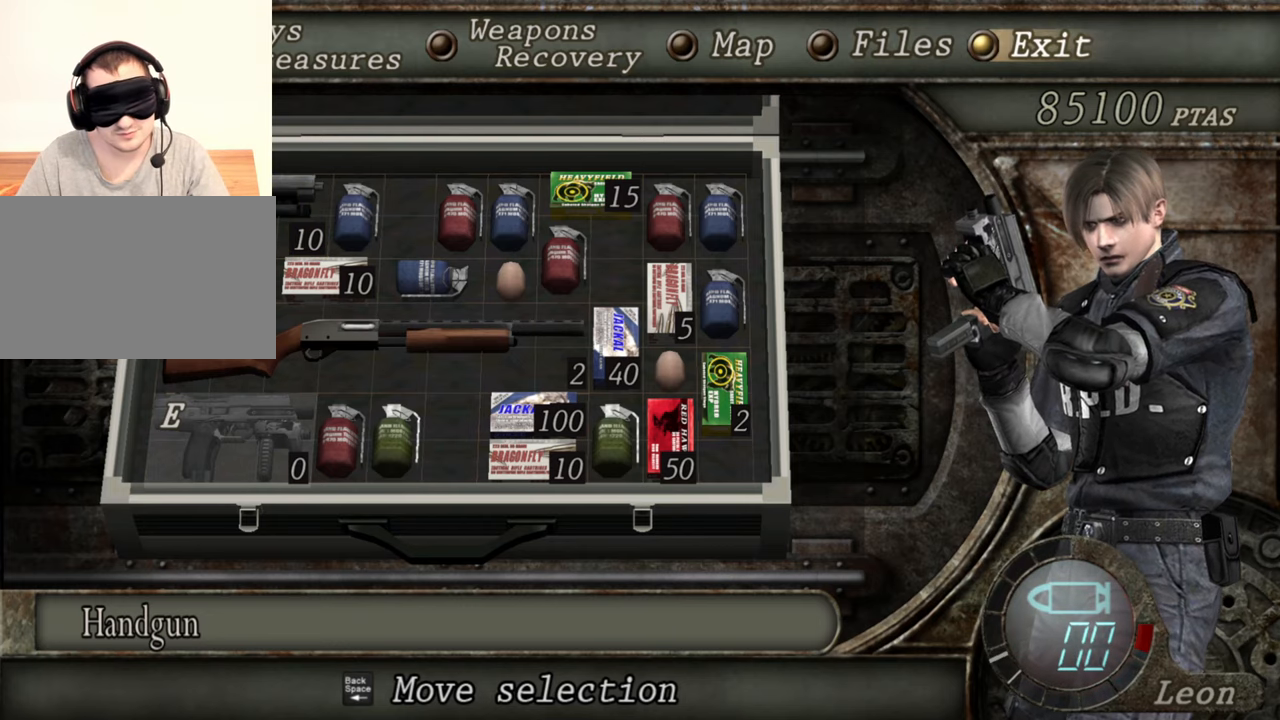
{"keys": [], "mouse": [], "events": []}
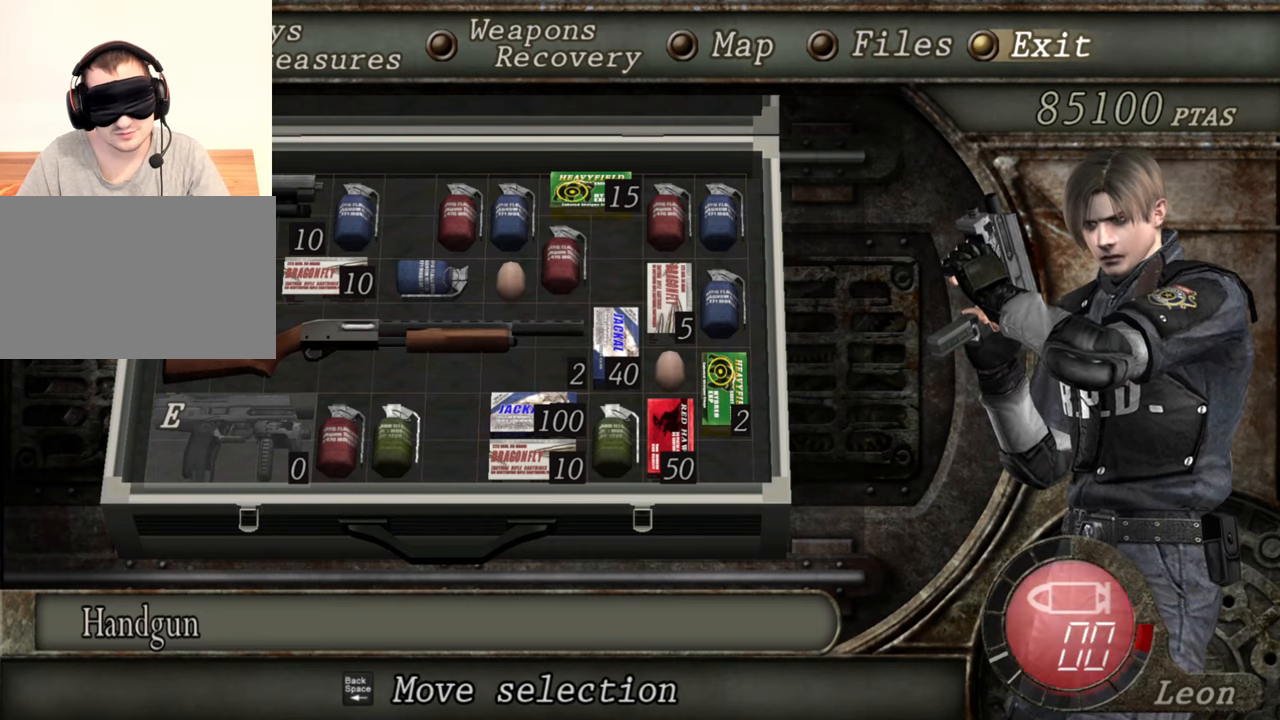
{"keys": [], "mouse": [], "events": [[117, "s", "down"], [250, "s", "up"]]}
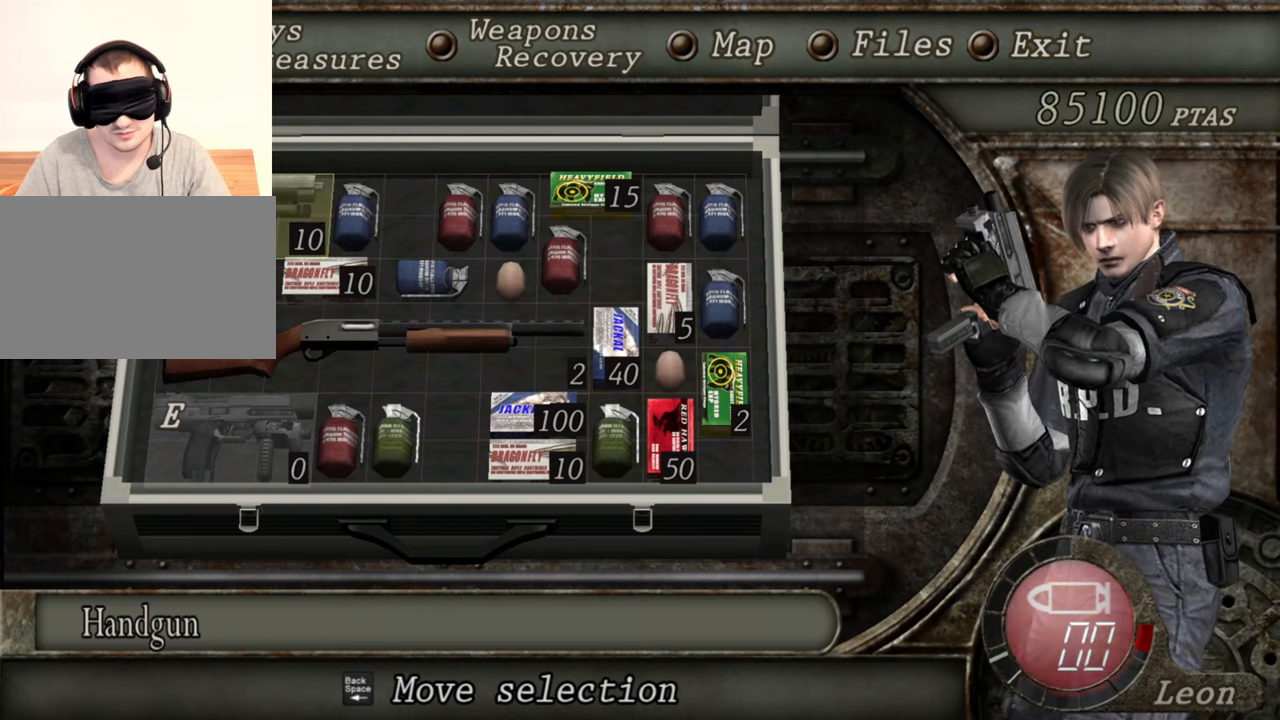
{"keys": [], "mouse": [], "events": []}
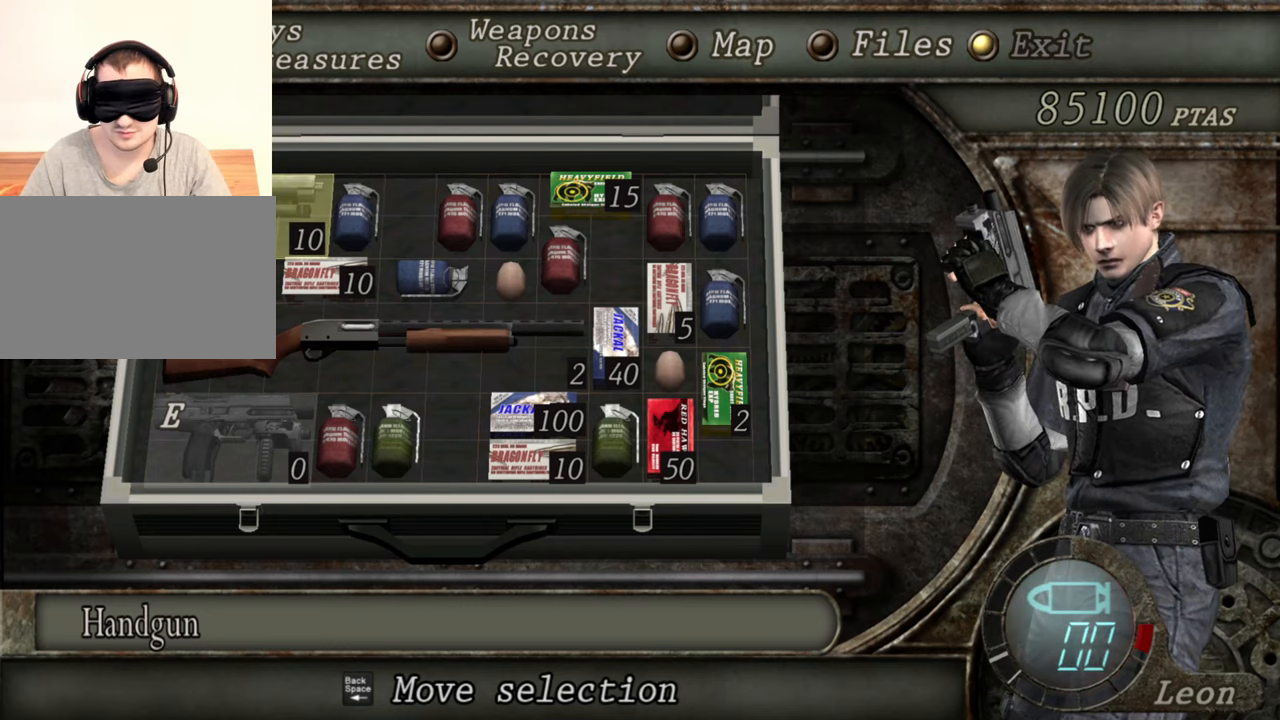
{"keys": ["r"], "mouse": ["right"], "events": [[183, "mouse_right", "down"], [350, "r", "down"], [417, "r", "up"], [450, "r", "down"]]}
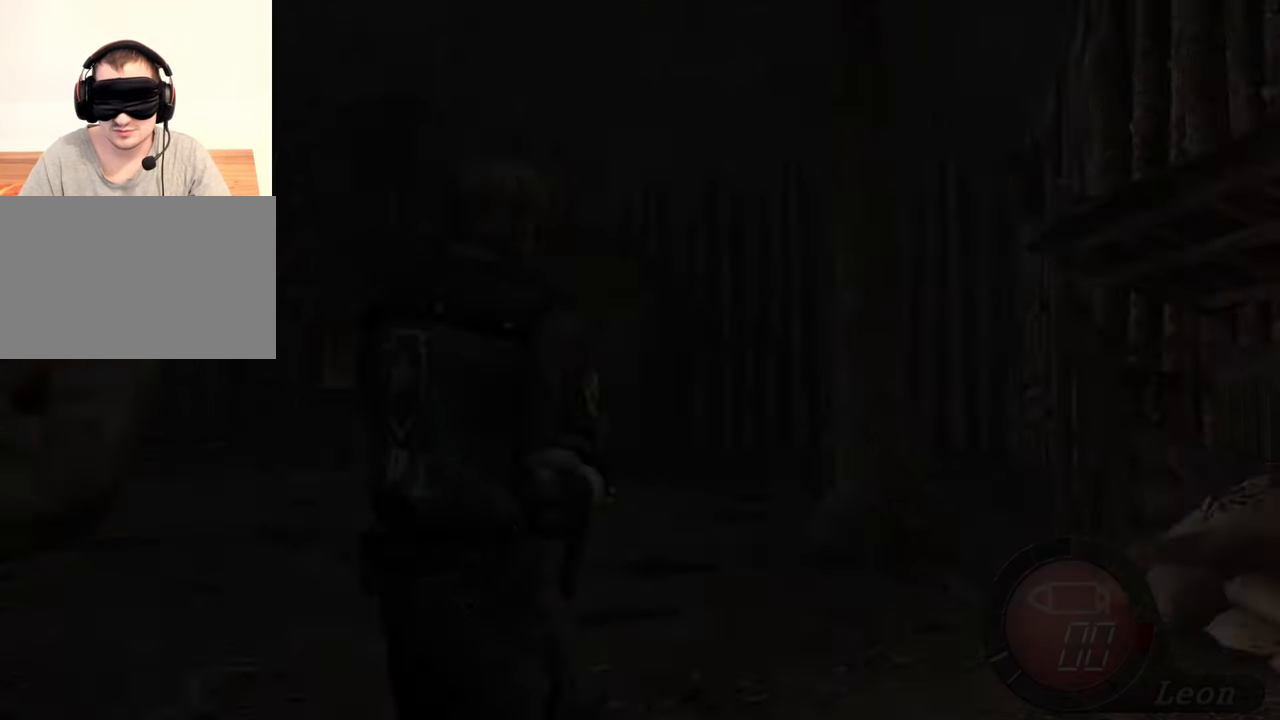
{"keys": [], "mouse": ["right"], "events": [[17, "r", "up"], [83, "r", "down"], [150, "r", "up"], [217, "r", "down"], [450, "r", "up"]]}